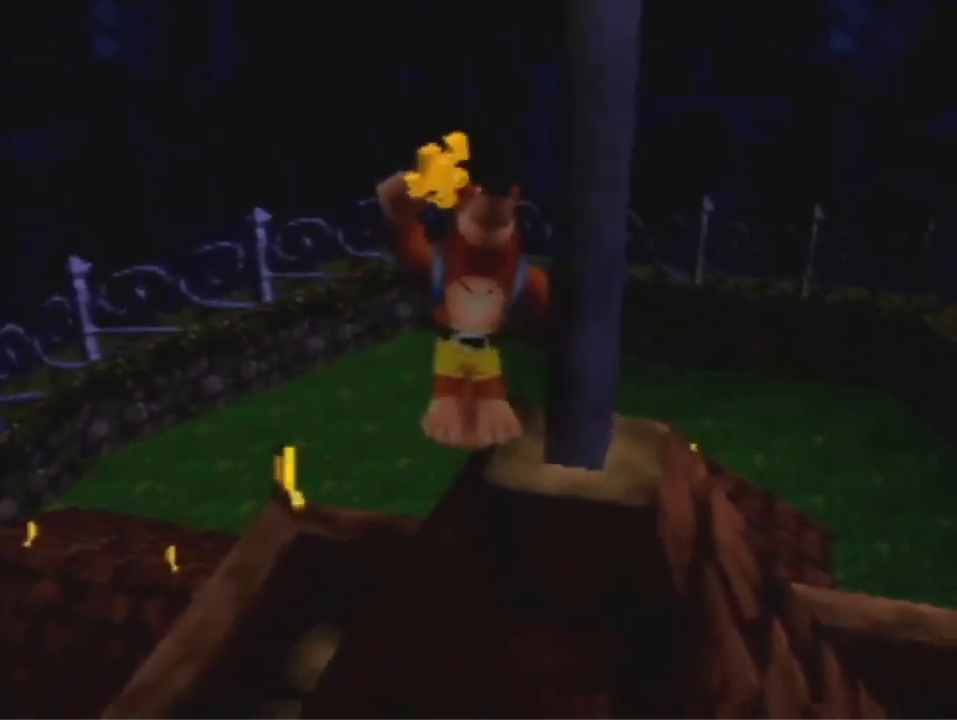
Gameplay with a controller (Nintendo layout); each line is a JSON object with the inputs held at the frame after it (dt_ms = milliseconds from this image to that frame). "events" lists button and stick changes between this image and that frame as [ms after this image, input, new state], when the widget could be followed in between. Not read: L3 R3 Z.
{"dt_ms": 500, "buttons": [], "left_stick": "center", "events": []}
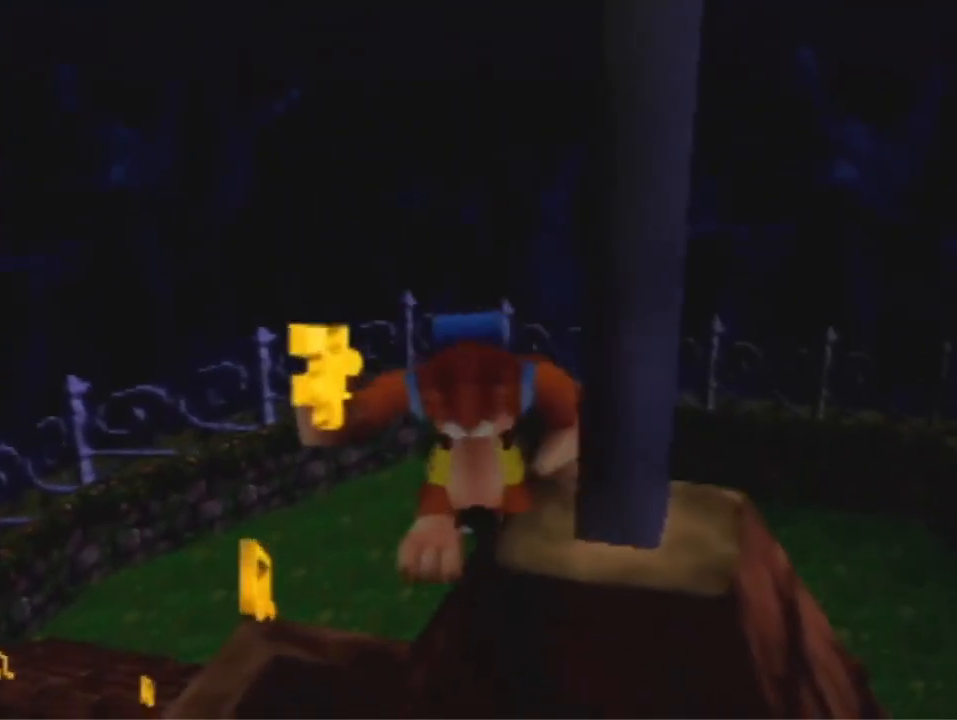
{"dt_ms": 500, "buttons": [], "left_stick": "center", "events": []}
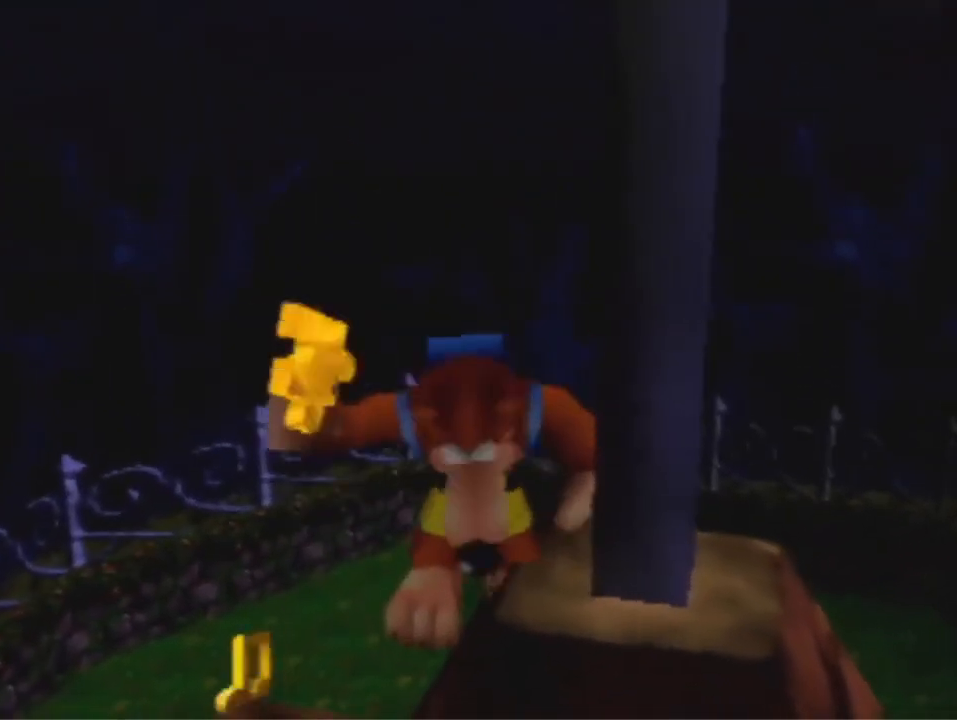
{"dt_ms": 500, "buttons": [], "left_stick": "center", "events": []}
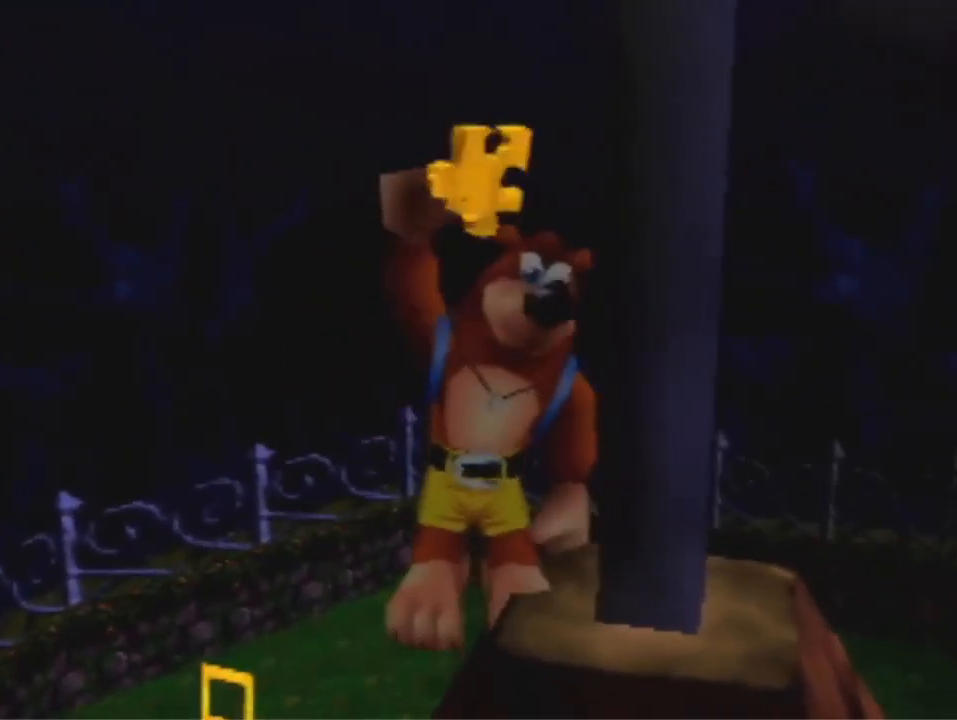
{"dt_ms": 500, "buttons": [], "left_stick": "center", "events": []}
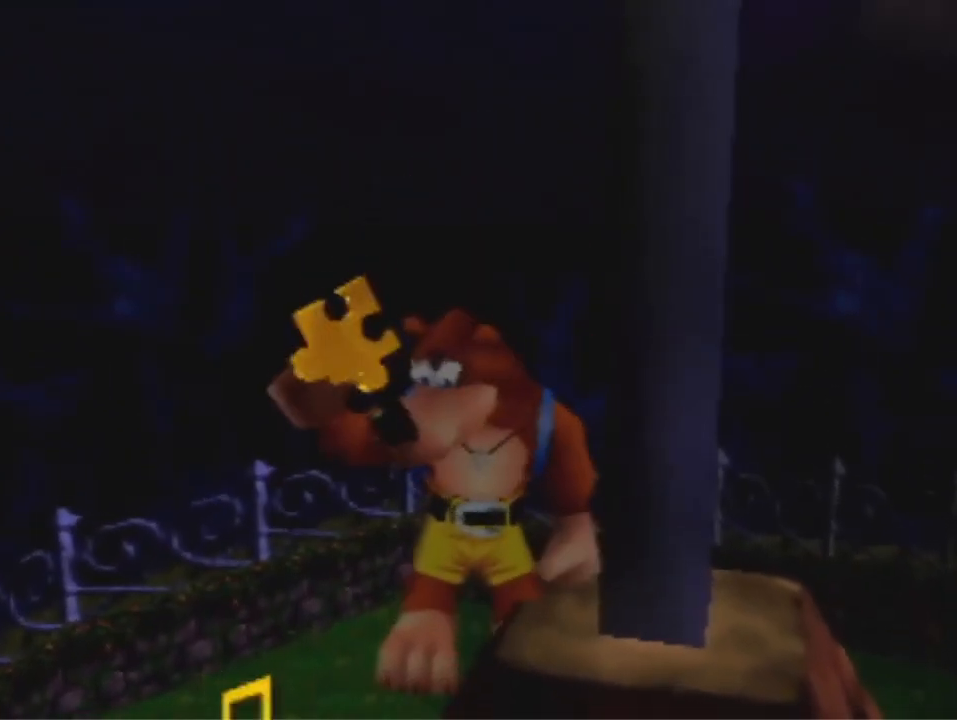
{"dt_ms": 500, "buttons": [], "left_stick": "center", "events": []}
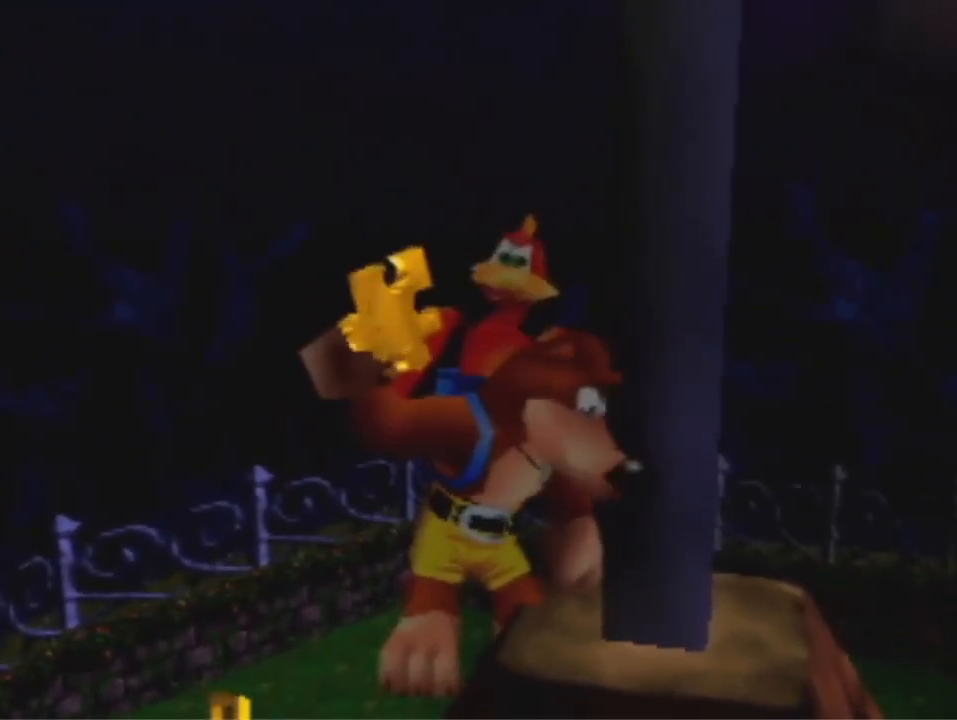
{"dt_ms": 500, "buttons": [], "left_stick": "right", "events": [[100, "left_stick", "right"], [267, "B", "down"], [300, "A", "down"], [433, "A", "up"], [467, "B", "up"]]}
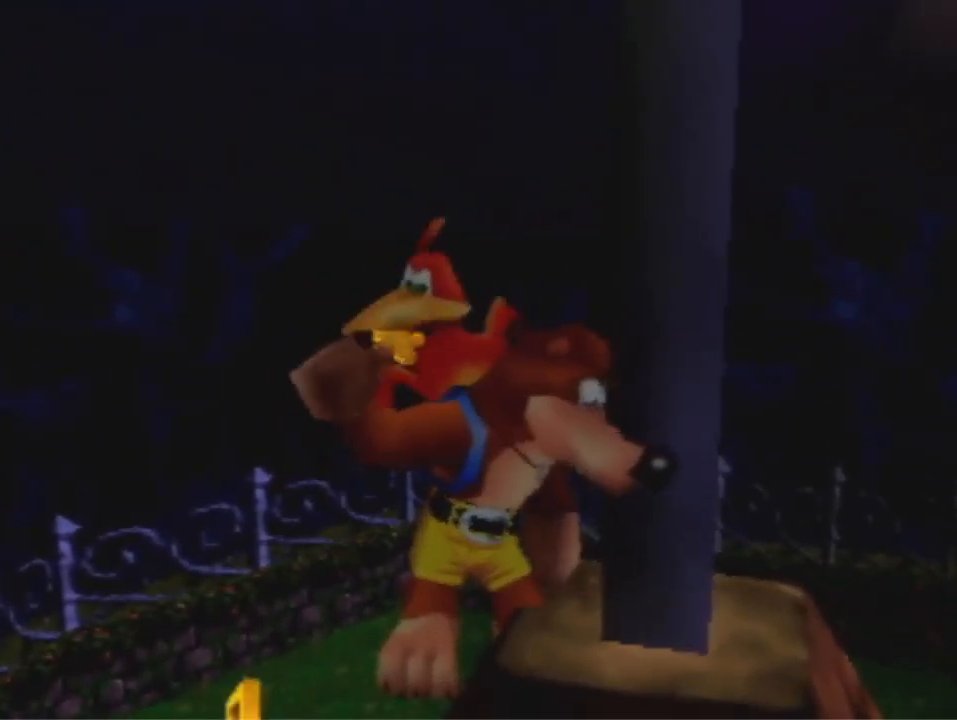
{"dt_ms": 500, "buttons": [], "left_stick": "right", "events": []}
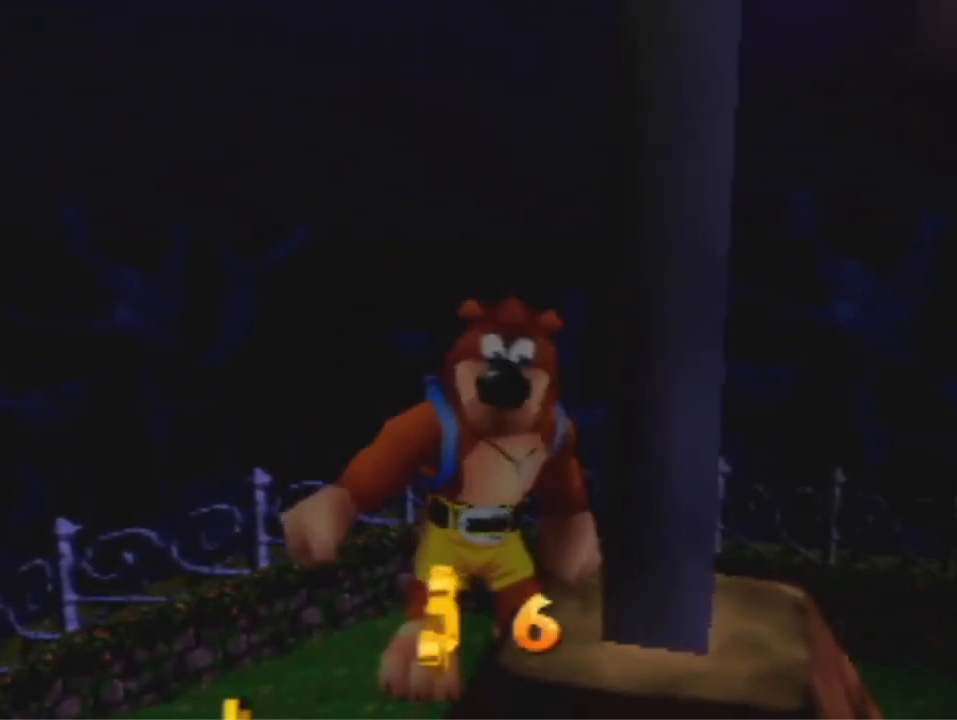
{"dt_ms": 500, "buttons": [], "left_stick": "right", "events": []}
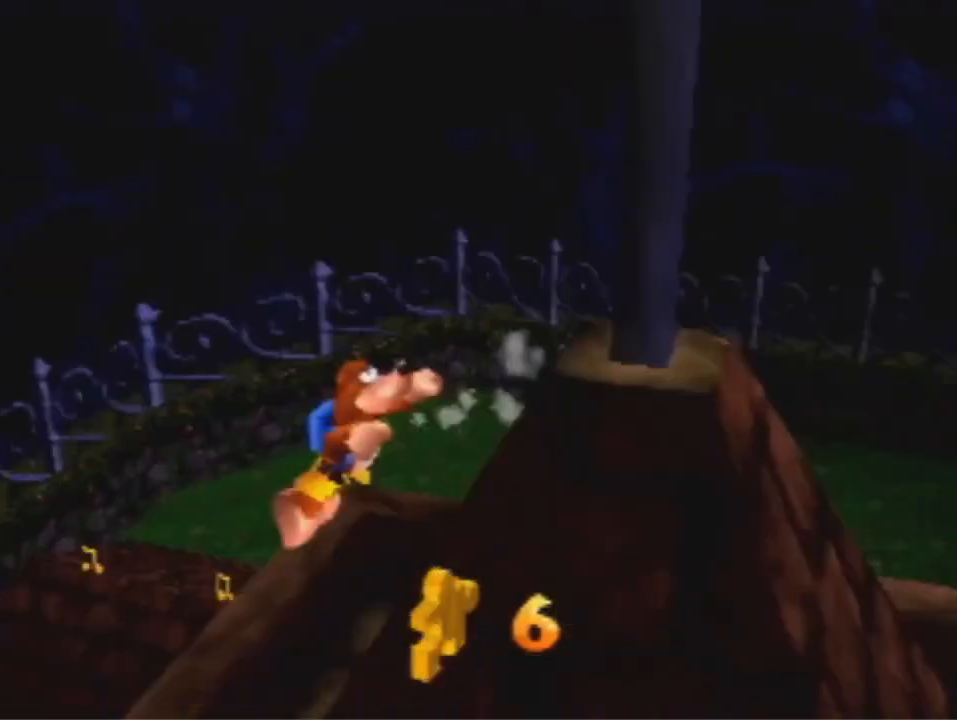
{"dt_ms": 500, "buttons": [], "left_stick": "up-right", "events": [[467, "left_stick", "up-right"]]}
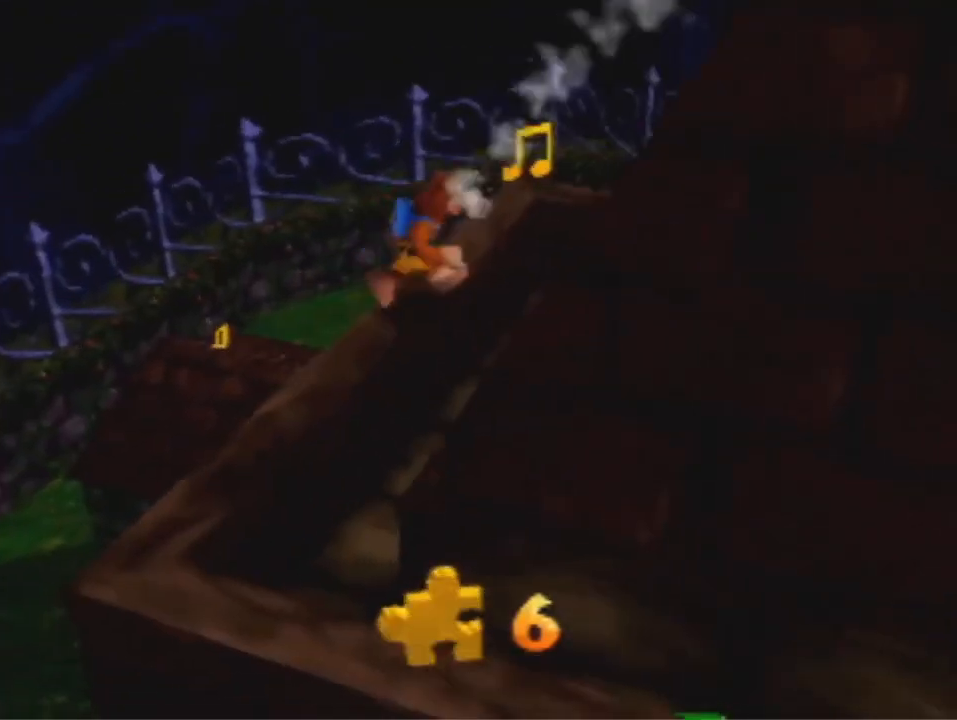
{"dt_ms": 1000, "buttons": [], "left_stick": "up", "events": [[300, "left_stick", "up"], [400, "left_stick", "center"], [633, "left_stick", "up"]]}
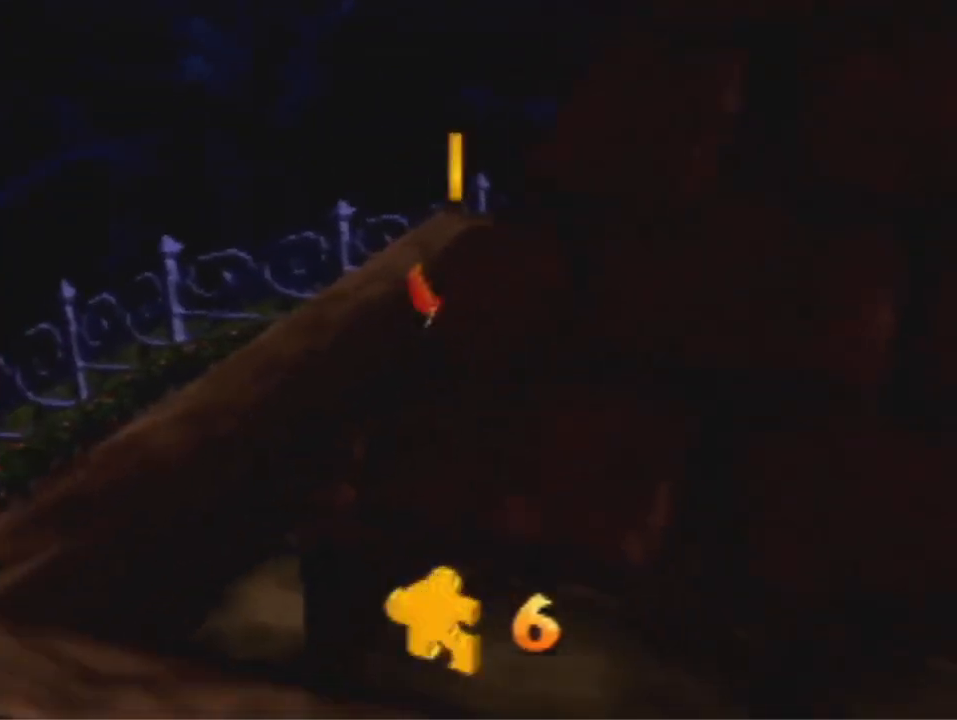
{"dt_ms": 1000, "buttons": ["A", "R1"], "left_stick": "up", "events": [[500, "A", "down"], [500, "R1", "down"]]}
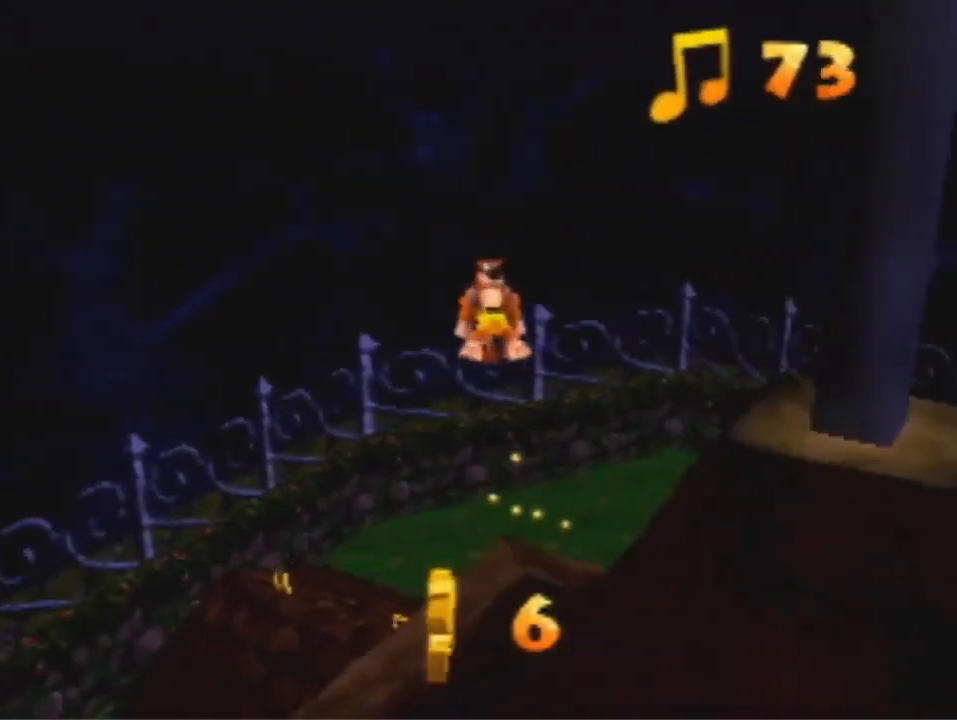
{"dt_ms": 500, "buttons": ["A", "R1"], "left_stick": "up", "events": []}
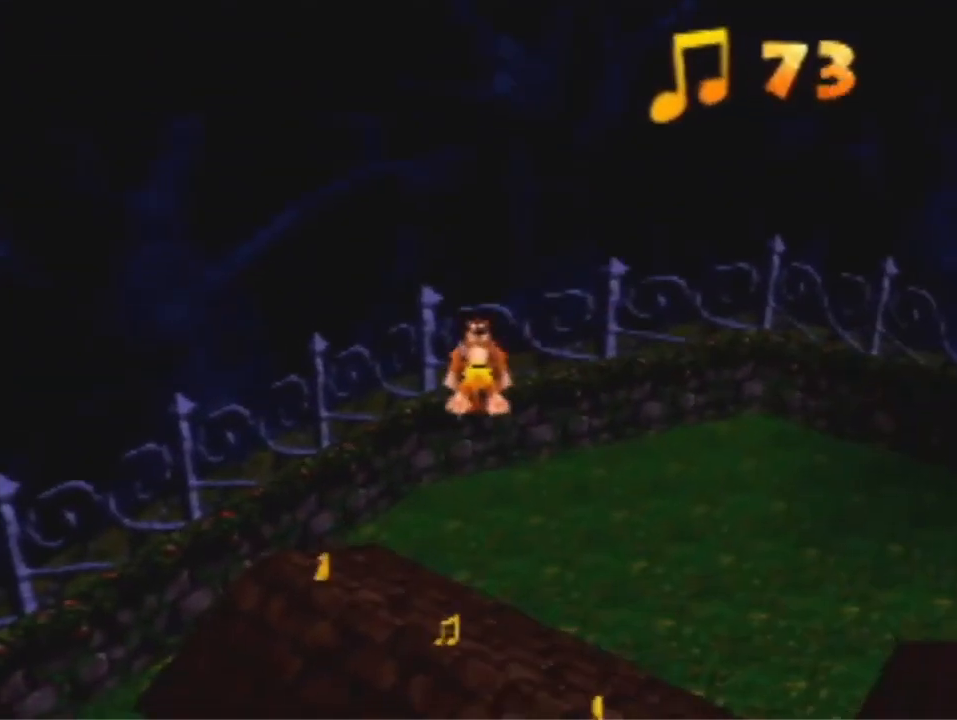
{"dt_ms": 500, "buttons": [], "left_stick": "up", "events": [[67, "R1", "up"], [333, "A", "up"]]}
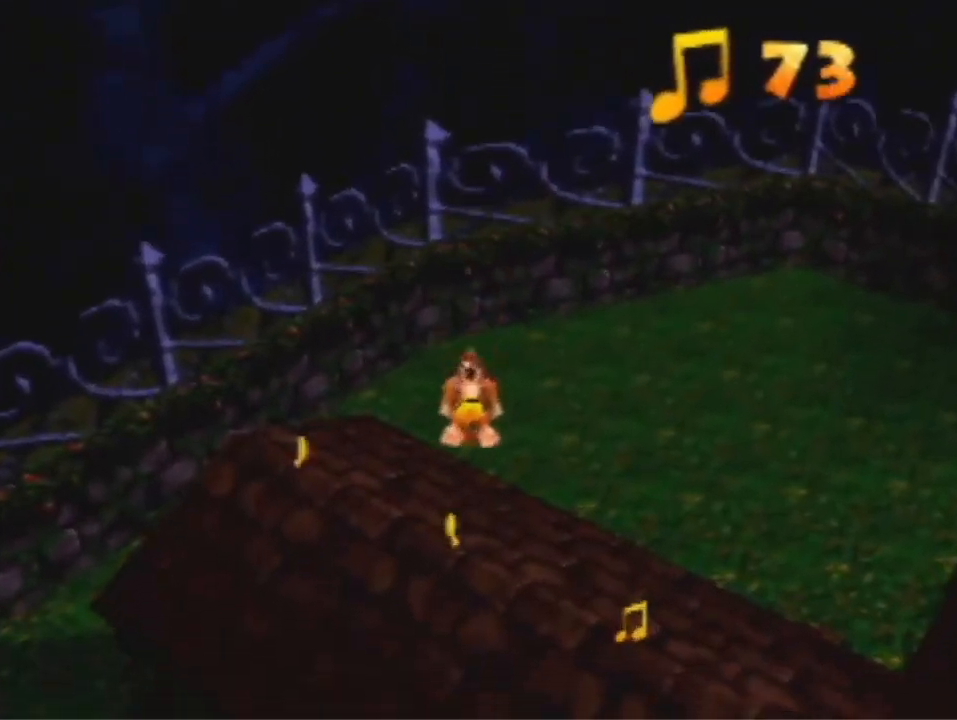
{"dt_ms": 500, "buttons": [], "left_stick": "up-left", "events": [[400, "left_stick", "up-left"]]}
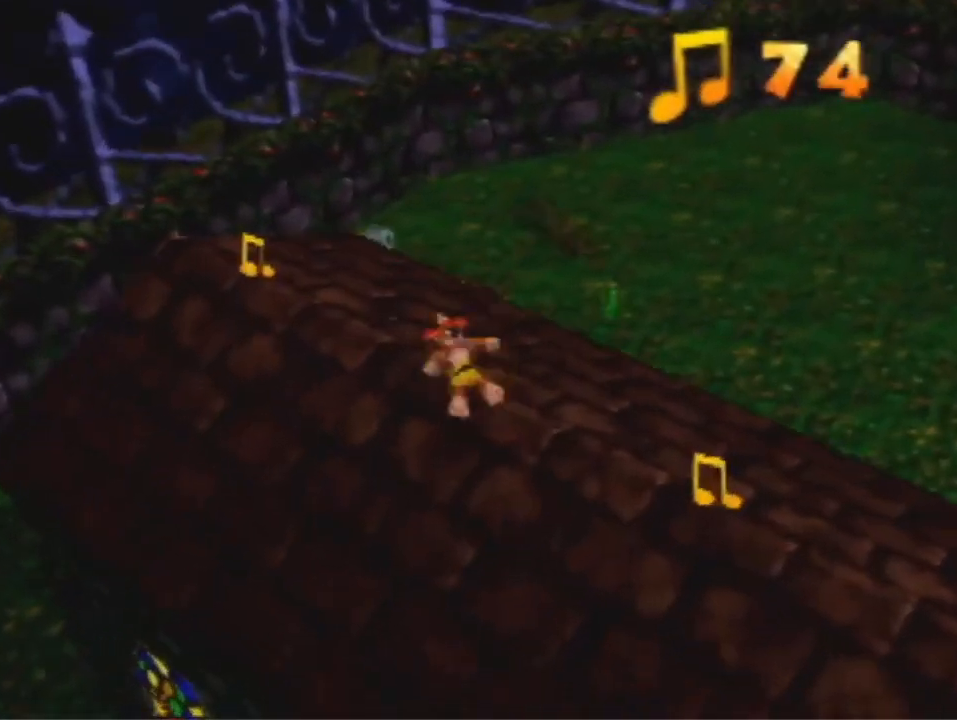
{"dt_ms": 500, "buttons": [], "left_stick": "up-left", "events": [[33, "A", "down"], [133, "A", "up"]]}
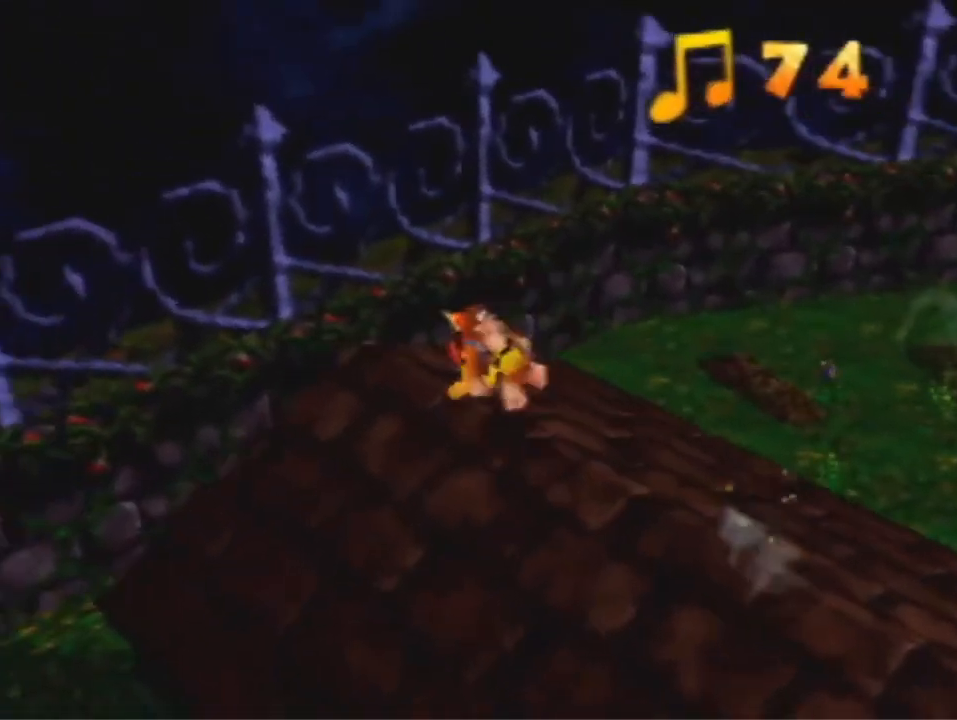
{"dt_ms": 500, "buttons": [], "left_stick": "down-right", "events": [[33, "left_stick", "up"], [167, "left_stick", "down-right"], [267, "A", "down"], [500, "A", "up"]]}
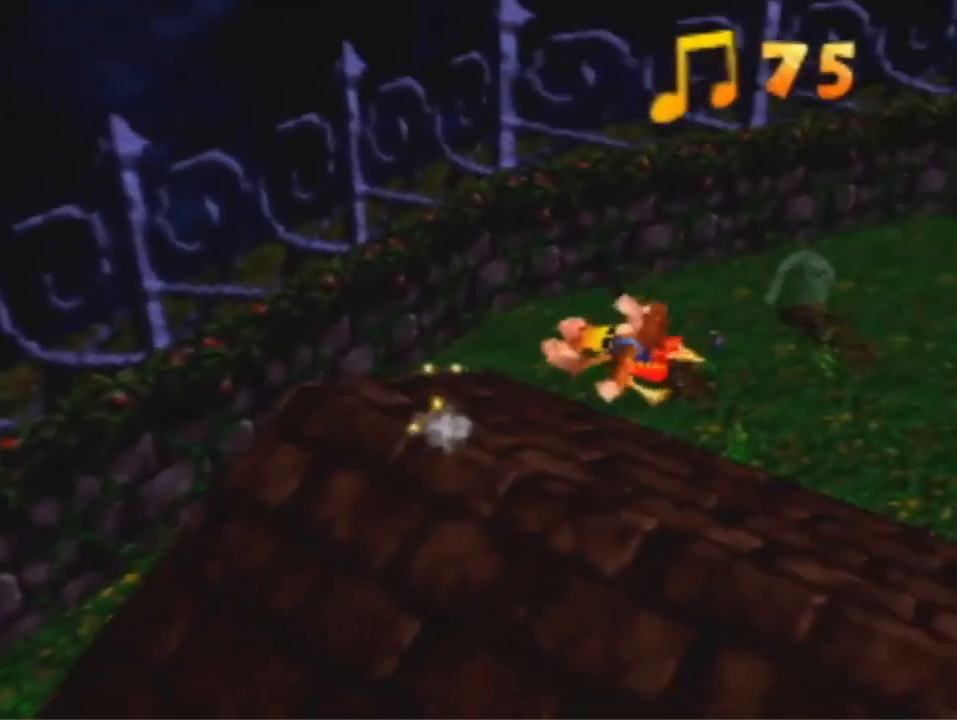
{"dt_ms": 500, "buttons": [], "left_stick": "up-right", "events": [[367, "left_stick", "up-right"]]}
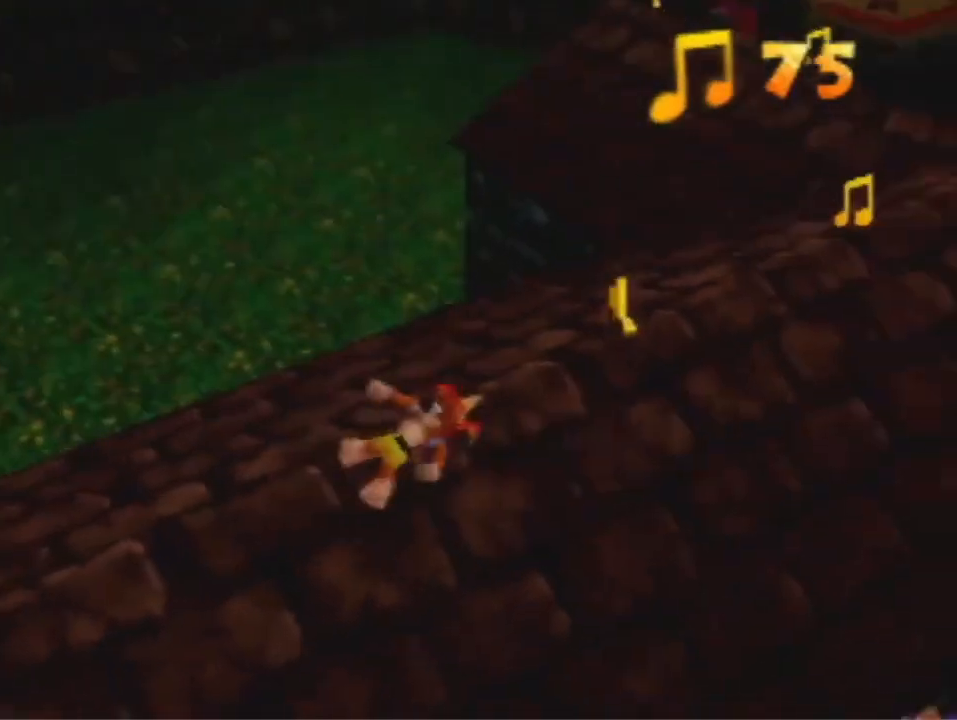
{"dt_ms": 500, "buttons": [], "left_stick": "up-right", "events": [[400, "A", "down"], [500, "A", "up"]]}
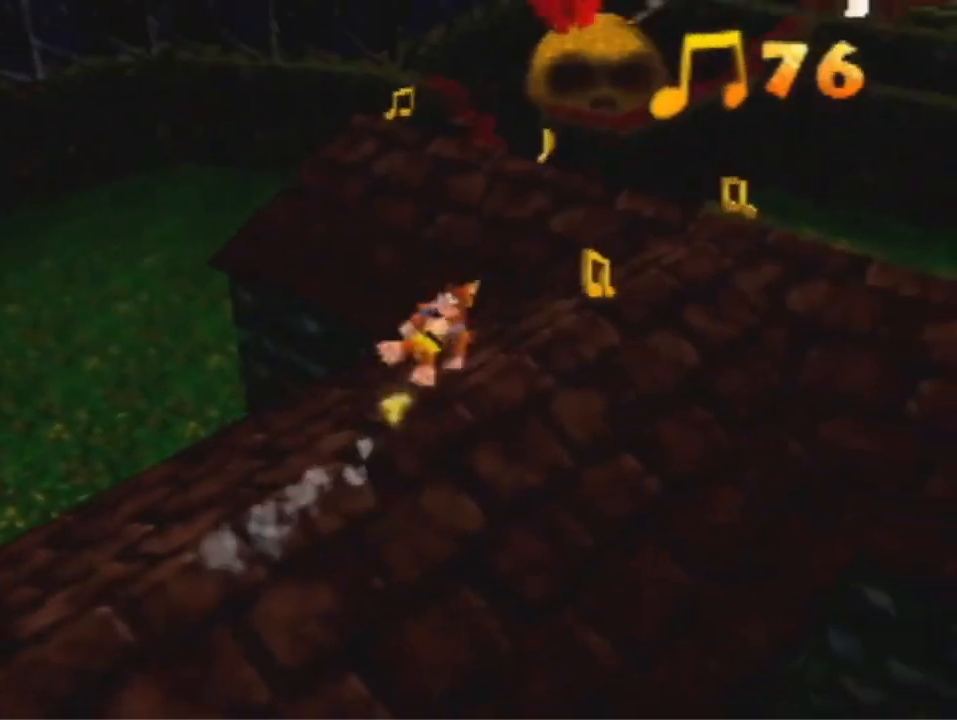
{"dt_ms": 500, "buttons": [], "left_stick": "up-right", "events": []}
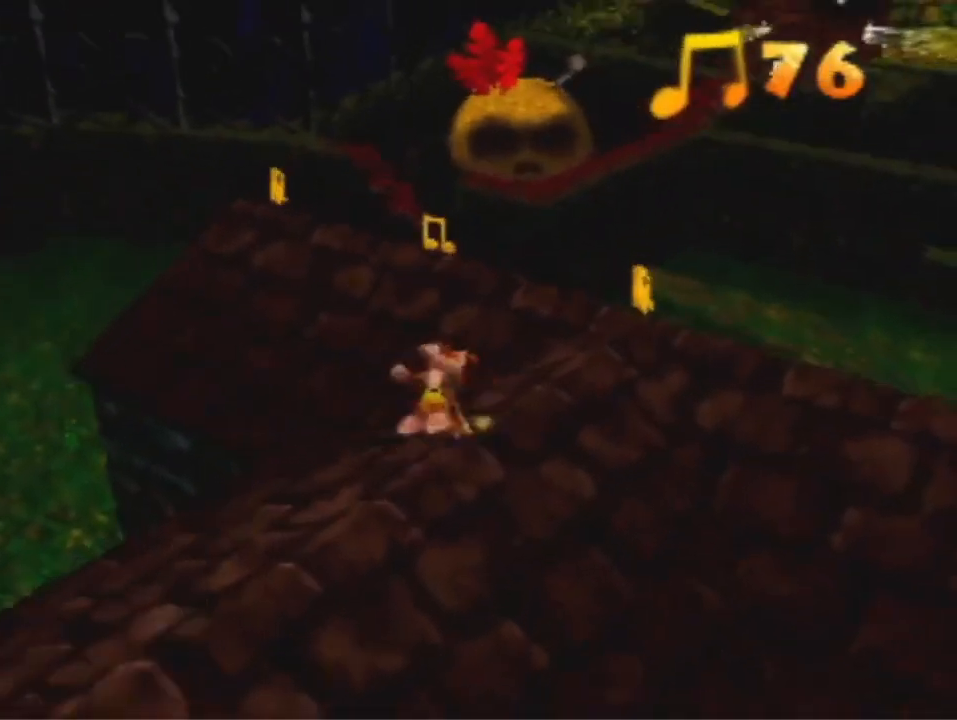
{"dt_ms": 500, "buttons": [], "left_stick": "up", "events": [[67, "A", "down"], [133, "A", "up"], [367, "left_stick", "up"]]}
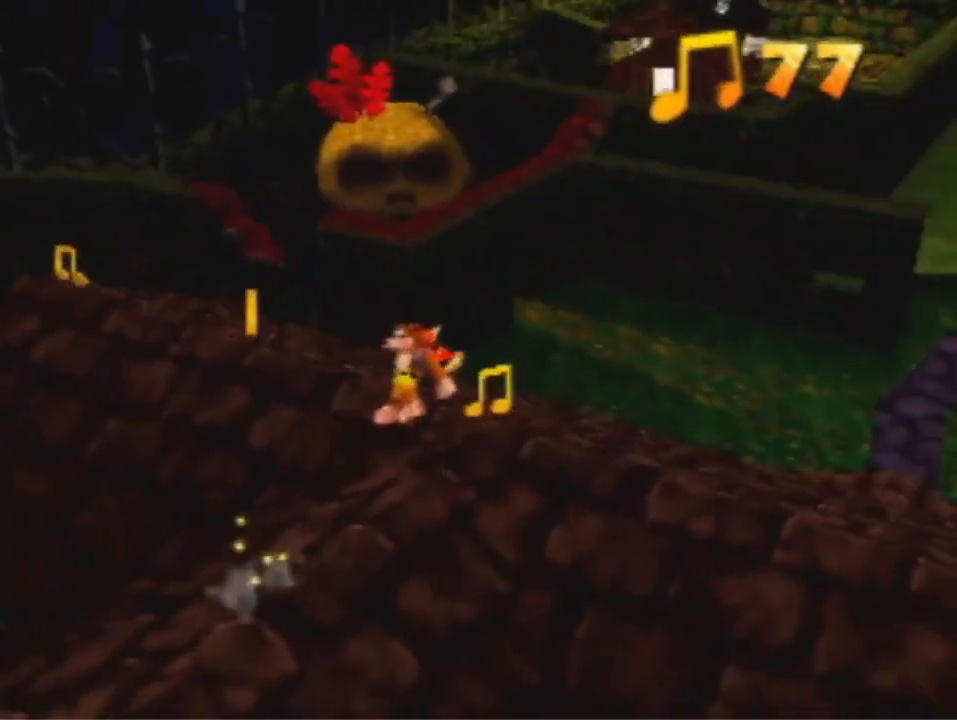
{"dt_ms": 500, "buttons": [], "left_stick": "up-left", "events": [[67, "left_stick", "up-left"], [200, "A", "down"], [300, "A", "up"]]}
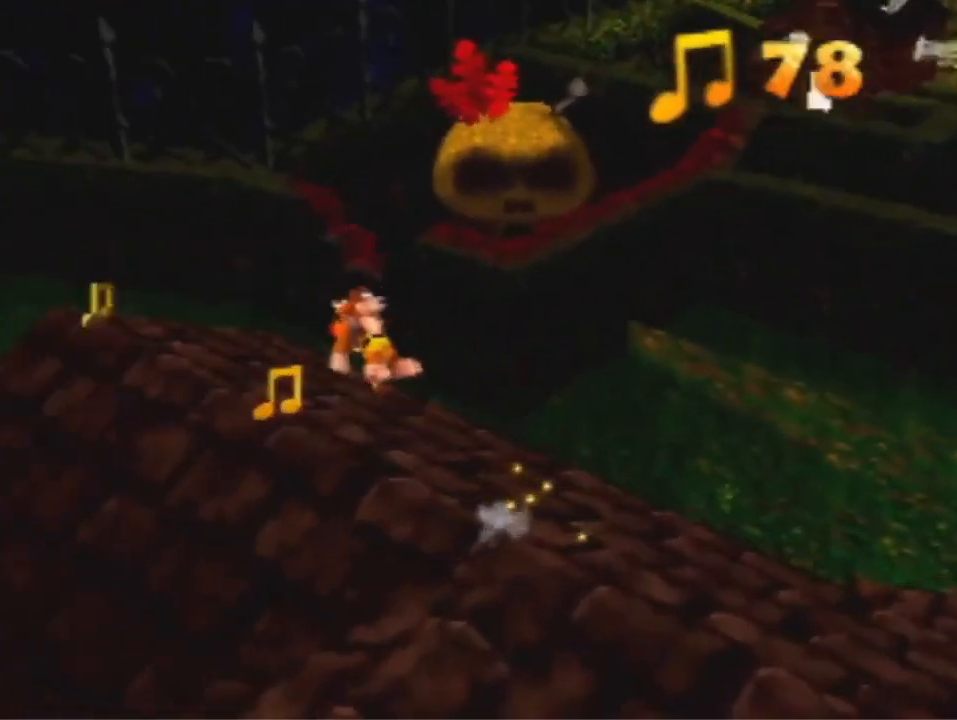
{"dt_ms": 500, "buttons": [], "left_stick": "up-left", "events": [[333, "A", "down"], [400, "A", "up"]]}
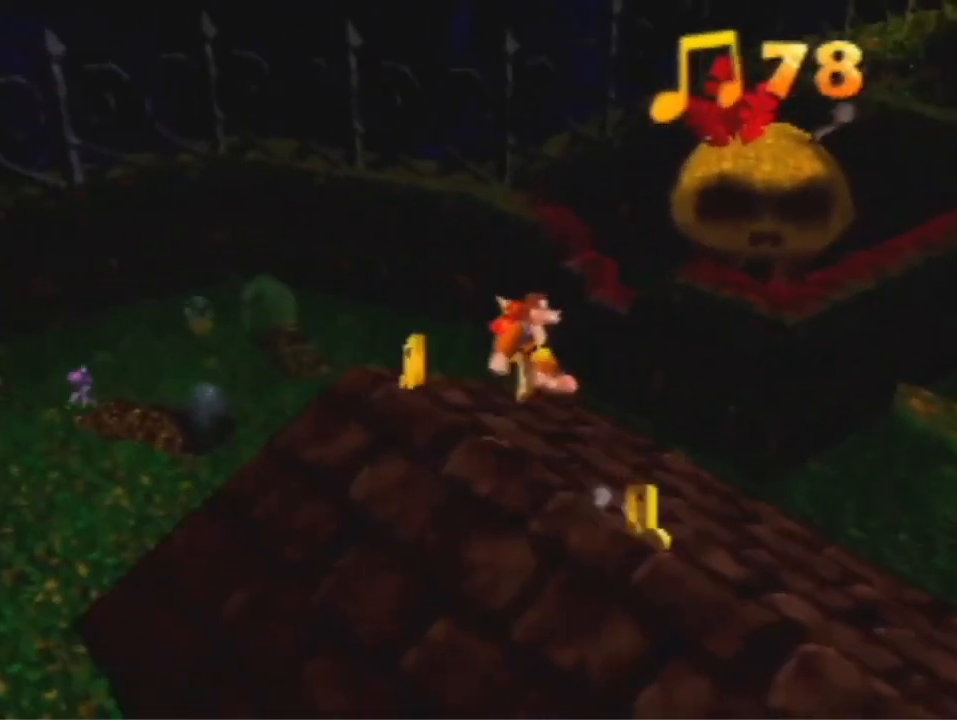
{"dt_ms": 500, "buttons": [], "left_stick": "down-right", "events": [[267, "left_stick", "down-right"], [400, "A", "down"], [467, "A", "up"]]}
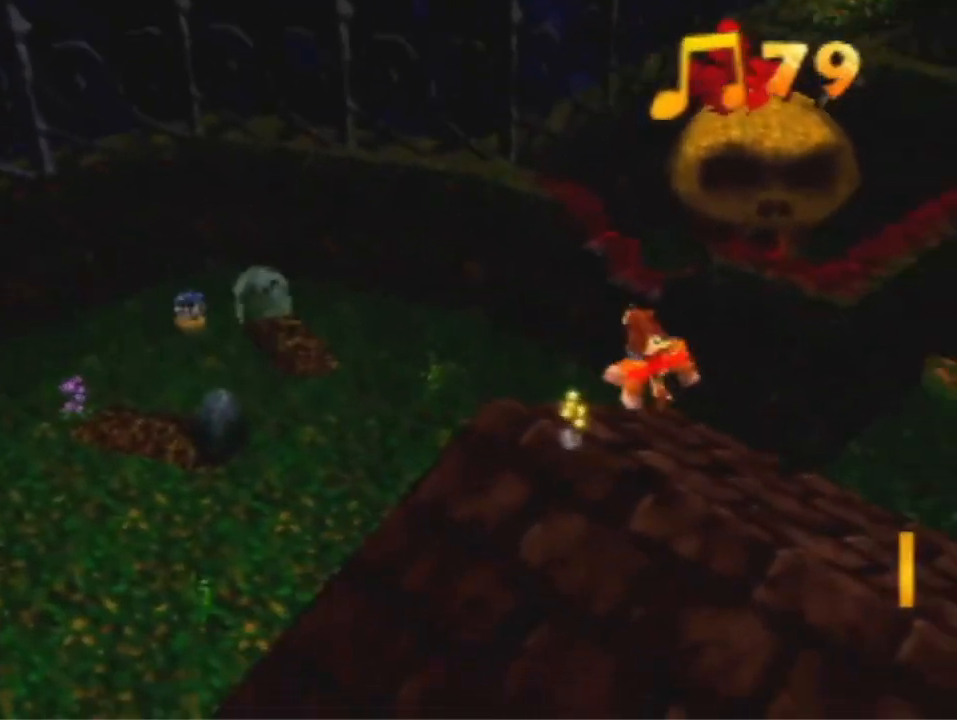
{"dt_ms": 500, "buttons": [], "left_stick": "up-left", "events": [[267, "left_stick", "right"], [433, "left_stick", "up-left"]]}
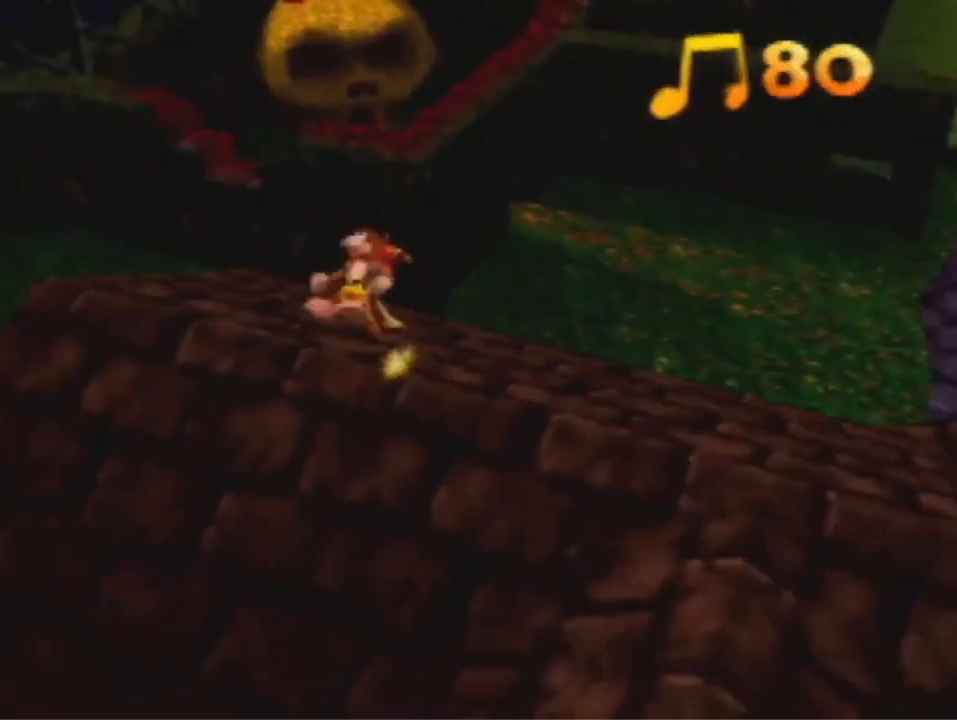
{"dt_ms": 500, "buttons": [], "left_stick": "up-right", "events": [[300, "left_stick", "up"], [400, "left_stick", "up-right"]]}
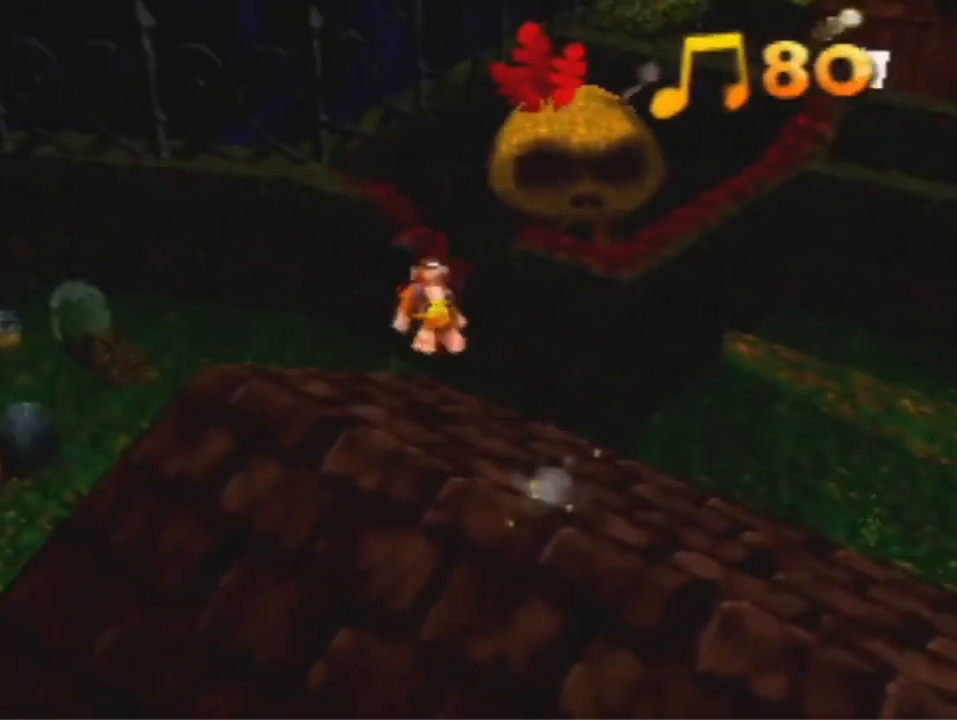
{"dt_ms": 500, "buttons": ["A"], "left_stick": "up", "events": [[133, "left_stick", "up"], [267, "A", "down"]]}
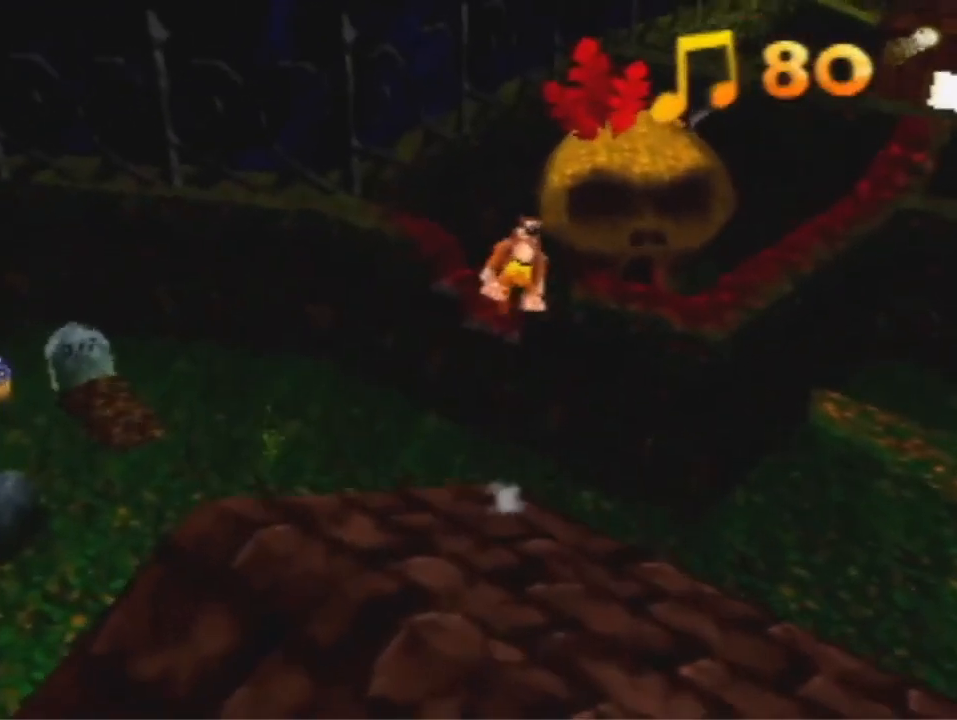
{"dt_ms": 500, "buttons": ["A"], "left_stick": "up", "events": []}
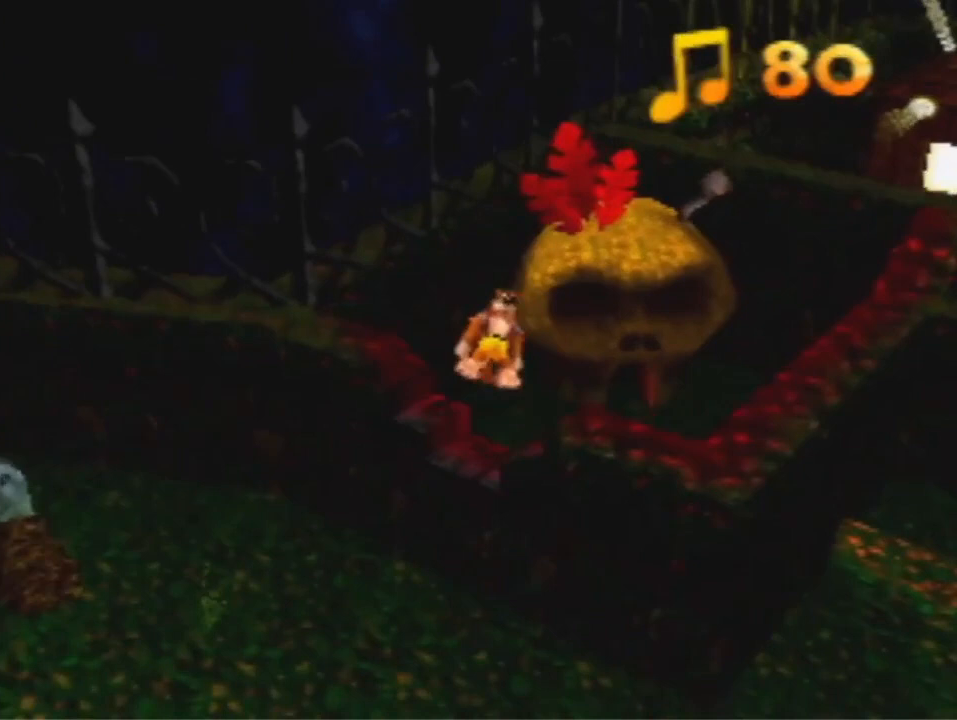
{"dt_ms": 500, "buttons": [], "left_stick": "up", "events": [[433, "A", "up"]]}
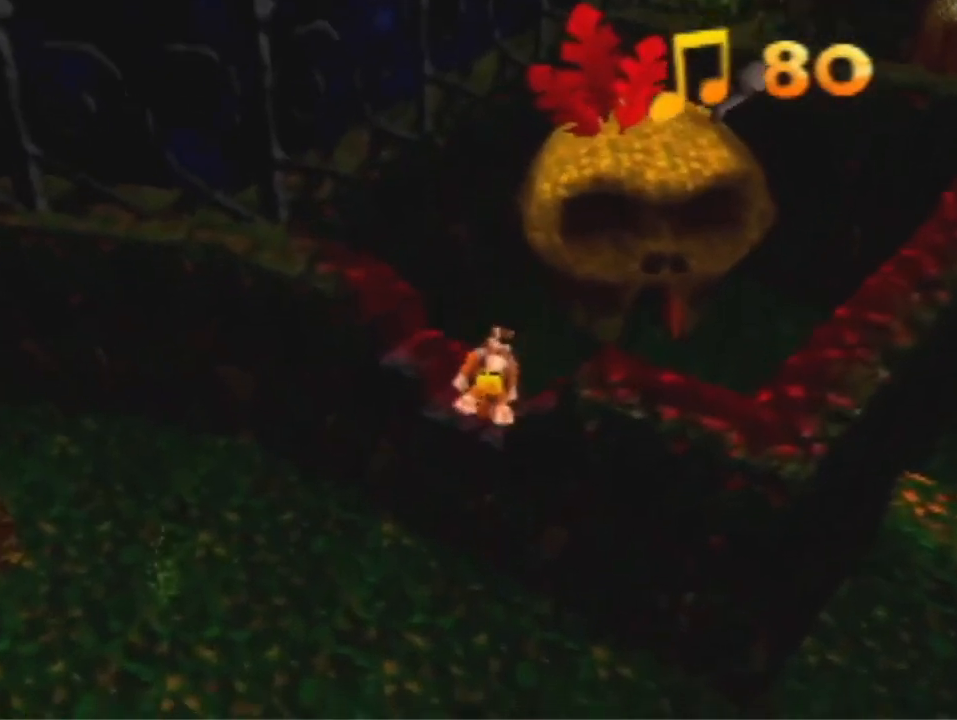
{"dt_ms": 500, "buttons": [], "left_stick": "up", "events": [[333, "B", "down"], [467, "B", "up"]]}
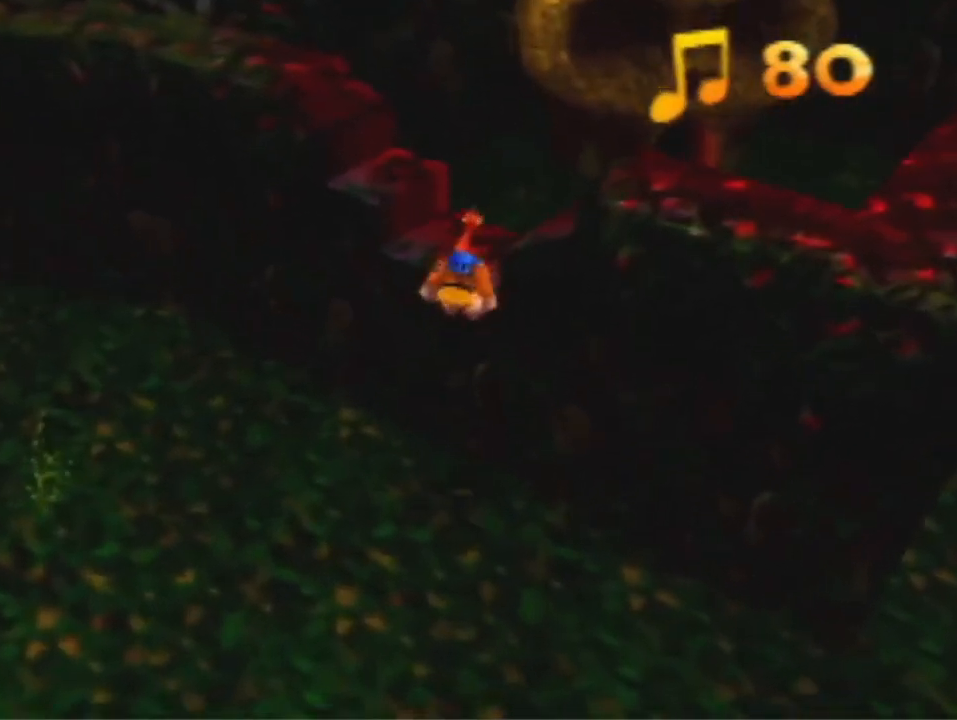
{"dt_ms": 500, "buttons": [], "left_stick": "up-right", "events": [[133, "left_stick", "up-right"]]}